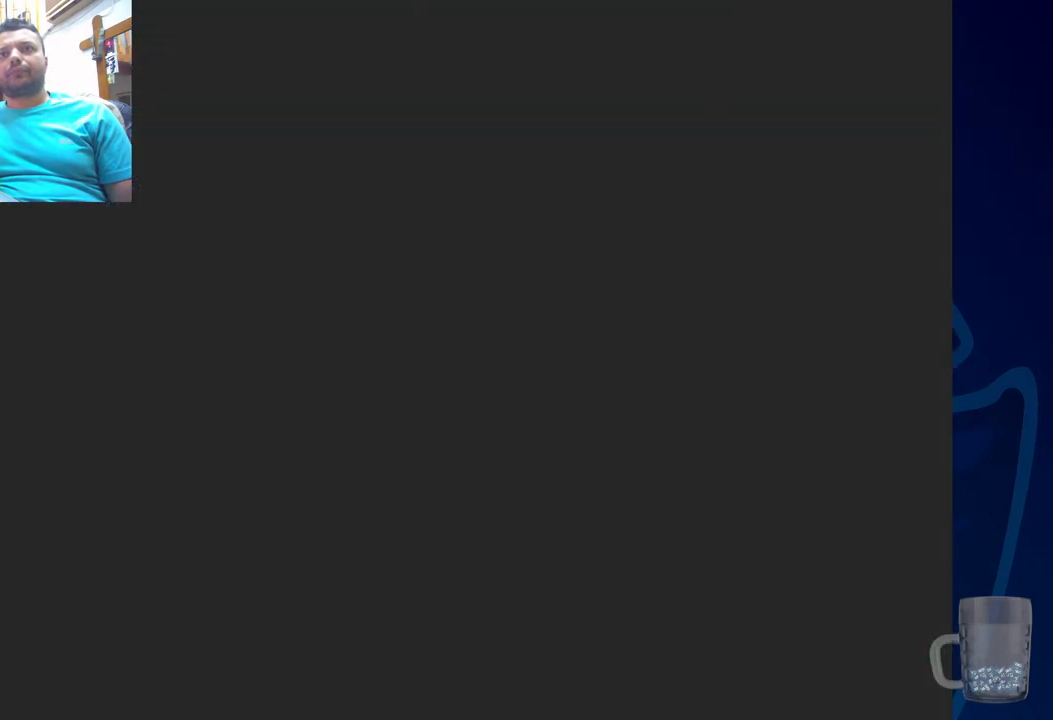
Gameplay with a controller (PlayStation layout); each line is a JSON object with the inputs held at the frame after it (dt_ms = milliseconds from this image to that frame). "events" lists button and stick changes between this image and that frame as [ms after this image, input, new state], when the widget could be followed in between. Not read: DPAD_DOWN.
{"dt_ms": 500, "buttons": ["DPAD_RIGHT"], "left_stick": "center", "right_stick": "center", "events": [[500, "DPAD_RIGHT", "down"]]}
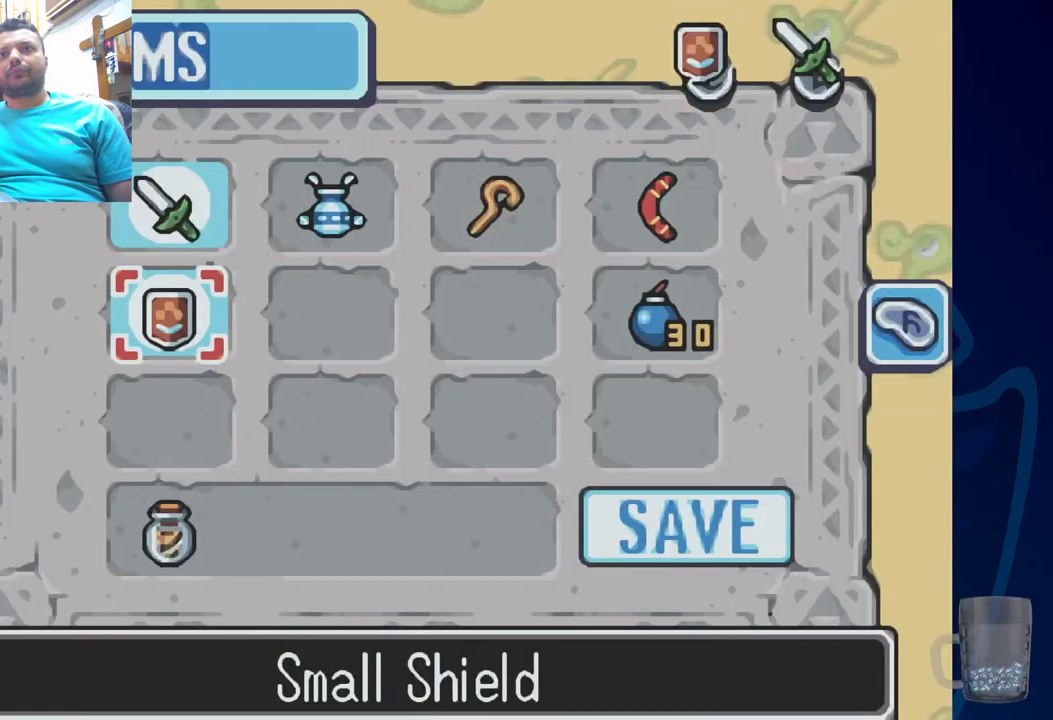
{"dt_ms": 500, "buttons": ["DPAD_RIGHT"], "left_stick": "center", "right_stick": "center", "events": [[133, "DPAD_RIGHT", "up"], [317, "DPAD_UP", "down"], [433, "DPAD_UP", "up"], [483, "DPAD_RIGHT", "down"]]}
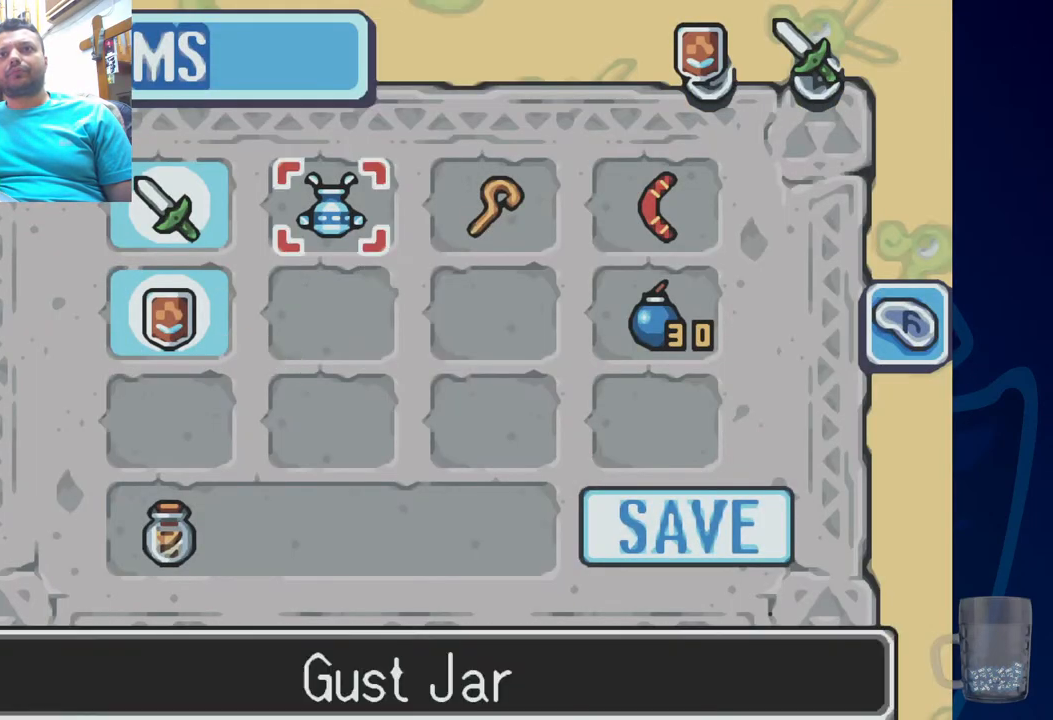
{"dt_ms": 500, "buttons": [], "left_stick": "center", "right_stick": "center", "events": [[133, "DPAD_RIGHT", "up"], [233, "DPAD_RIGHT", "down"], [233, "TOUCHPAD", "down"], [367, "TOUCHPAD", "up"], [383, "DPAD_RIGHT", "up"]]}
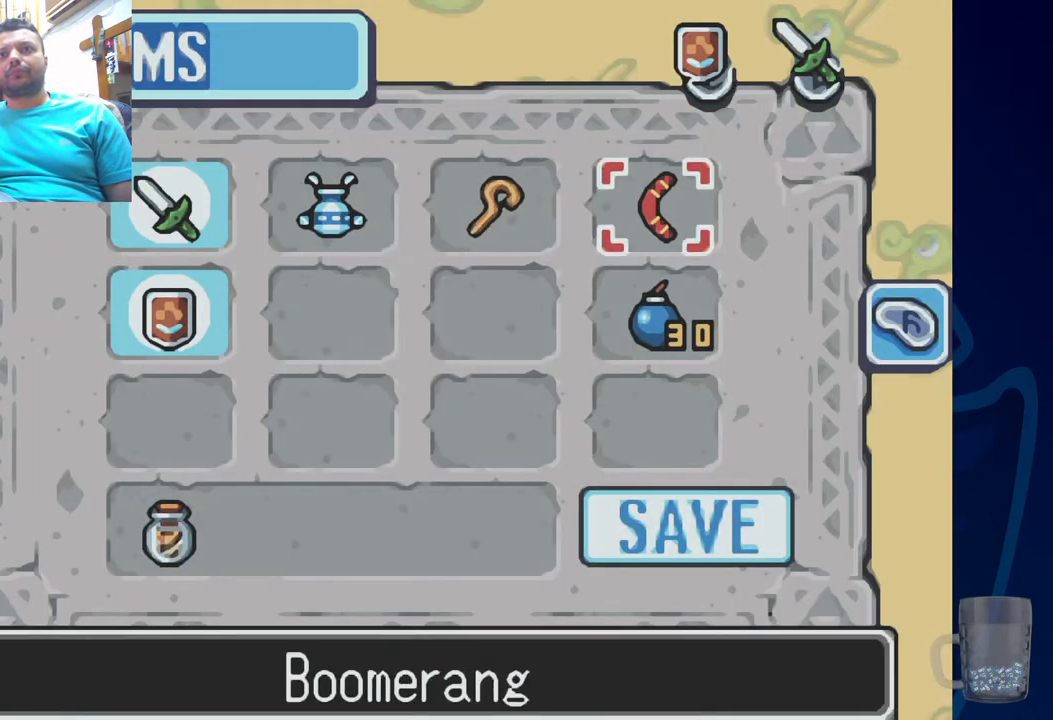
{"dt_ms": 500, "buttons": ["START"], "left_stick": "center", "right_stick": "center", "events": [[17, "CIRCLE", "down"], [100, "TOUCHPAD", "down"], [117, "CIRCLE", "up"], [250, "TOUCHPAD", "up"], [417, "START", "down"]]}
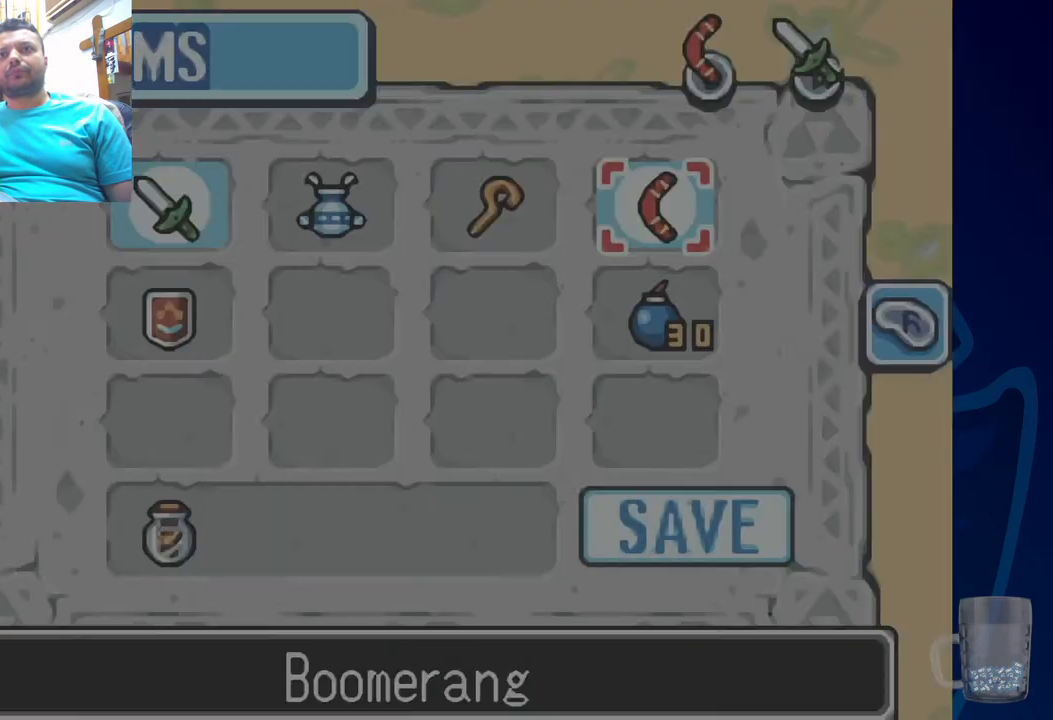
{"dt_ms": 500, "buttons": ["SQUARE", "DPAD_LEFT"], "left_stick": "center", "right_stick": "center", "events": [[50, "START", "up"], [300, "DPAD_LEFT", "down"], [300, "SQUARE", "down"], [417, "SQUARE", "up"], [500, "SQUARE", "down"]]}
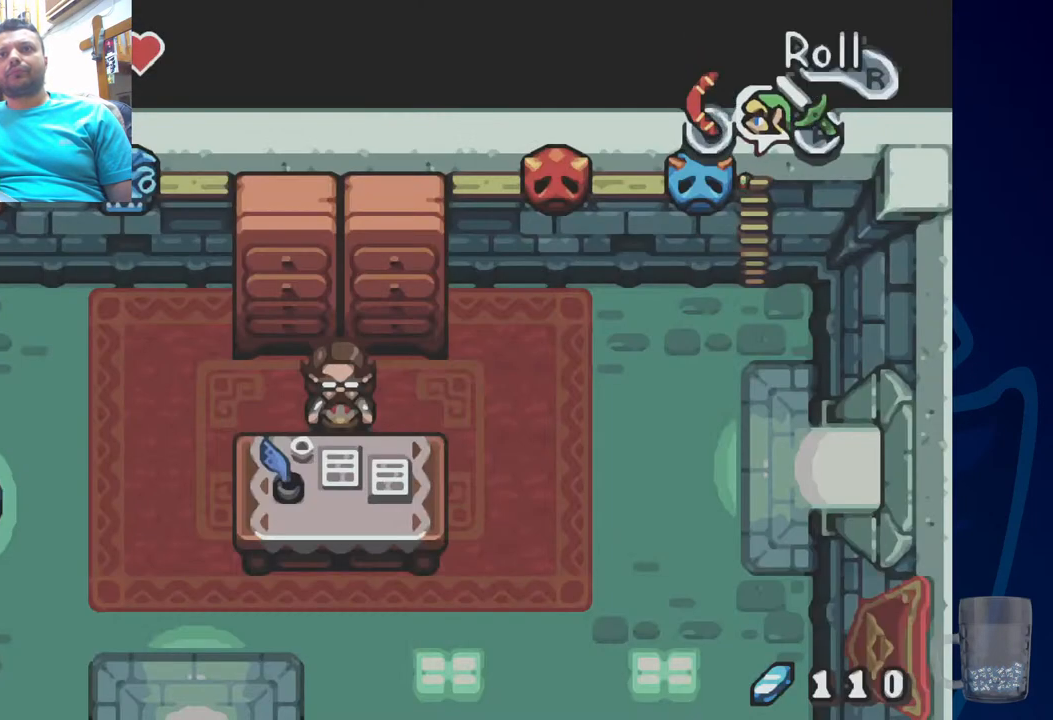
{"dt_ms": 500, "buttons": ["SQUARE"], "left_stick": "center", "right_stick": "center", "events": [[100, "SQUARE", "up"], [167, "SQUARE", "down"], [233, "SQUARE", "up"], [283, "DPAD_LEFT", "up"], [317, "SQUARE", "down"], [400, "SQUARE", "up"], [450, "SQUARE", "down"]]}
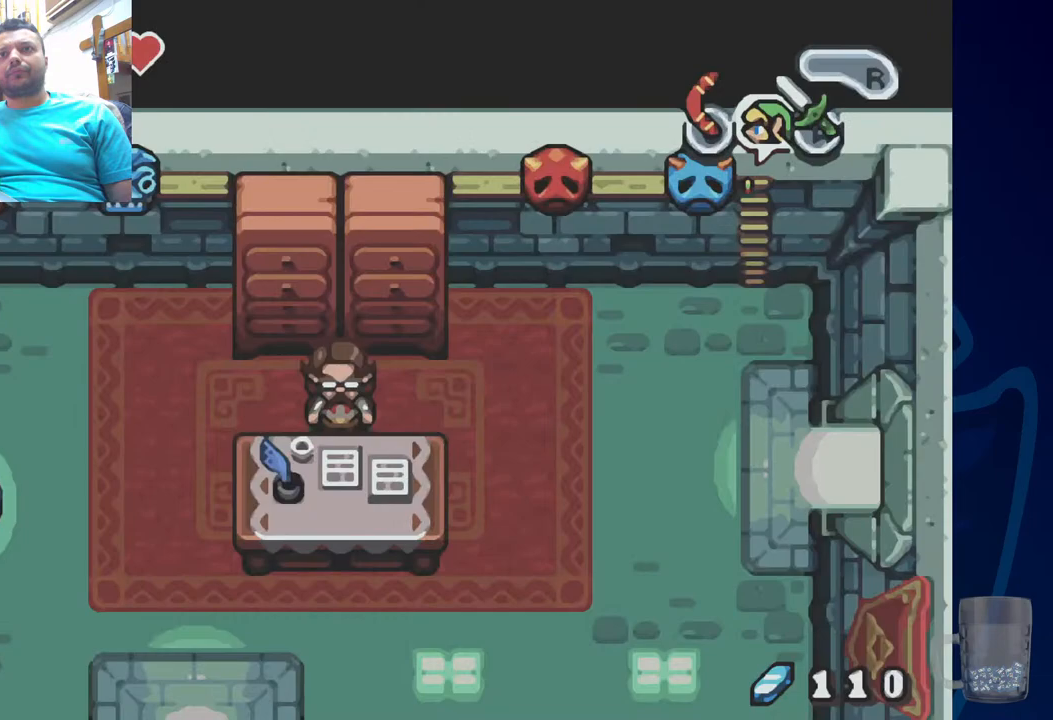
{"dt_ms": 500, "buttons": [], "left_stick": "center", "right_stick": "center", "events": [[50, "SQUARE", "up"], [117, "SQUARE", "down"], [233, "SQUARE", "up"], [283, "SQUARE", "down"], [383, "SQUARE", "up"]]}
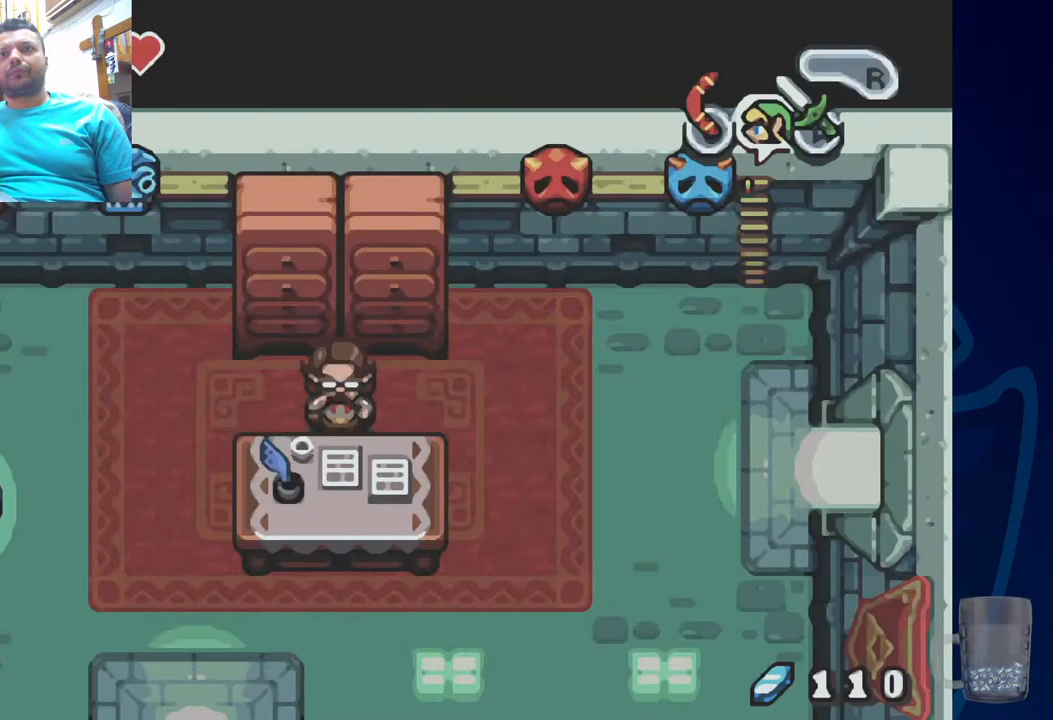
{"dt_ms": 500, "buttons": [], "left_stick": "center", "right_stick": "center", "events": [[33, "START", "down"], [150, "START", "up"]]}
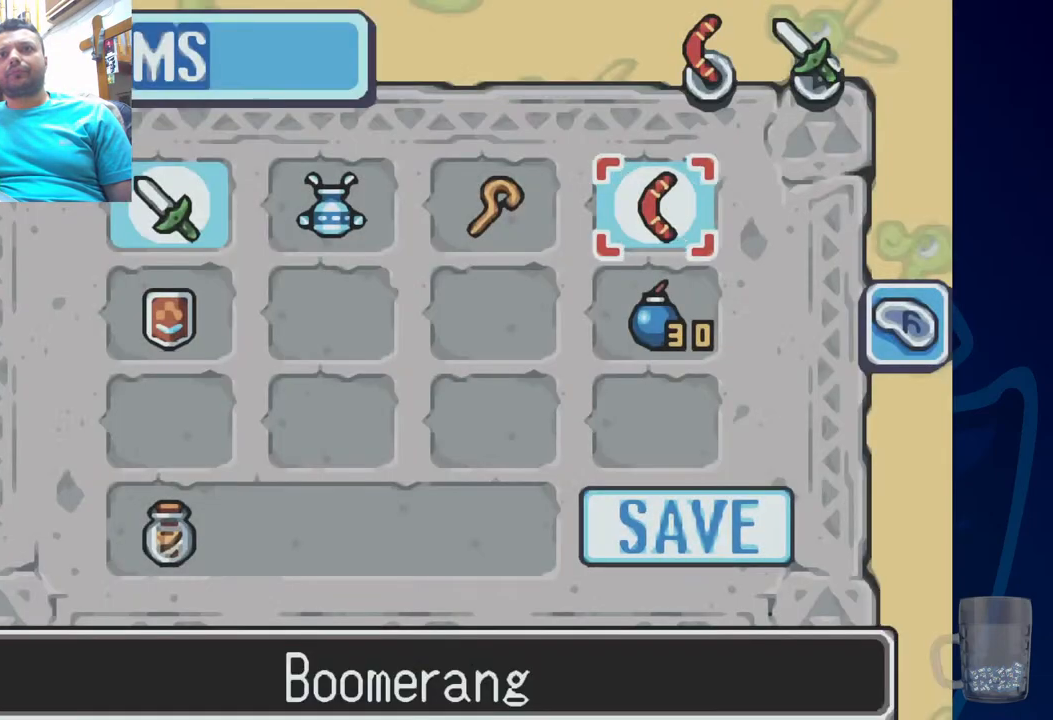
{"dt_ms": 1000, "buttons": [], "left_stick": "center", "right_stick": "center"}
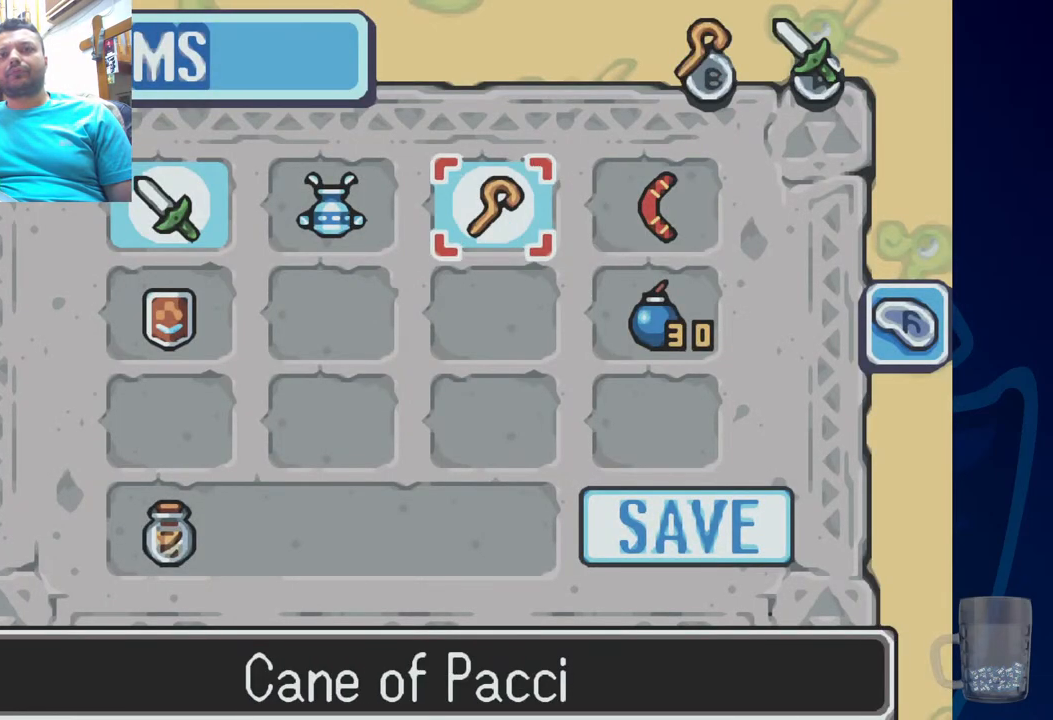
{"dt_ms": 500, "buttons": ["START"], "left_stick": "center", "right_stick": "center", "events": [[417, "START", "down"]]}
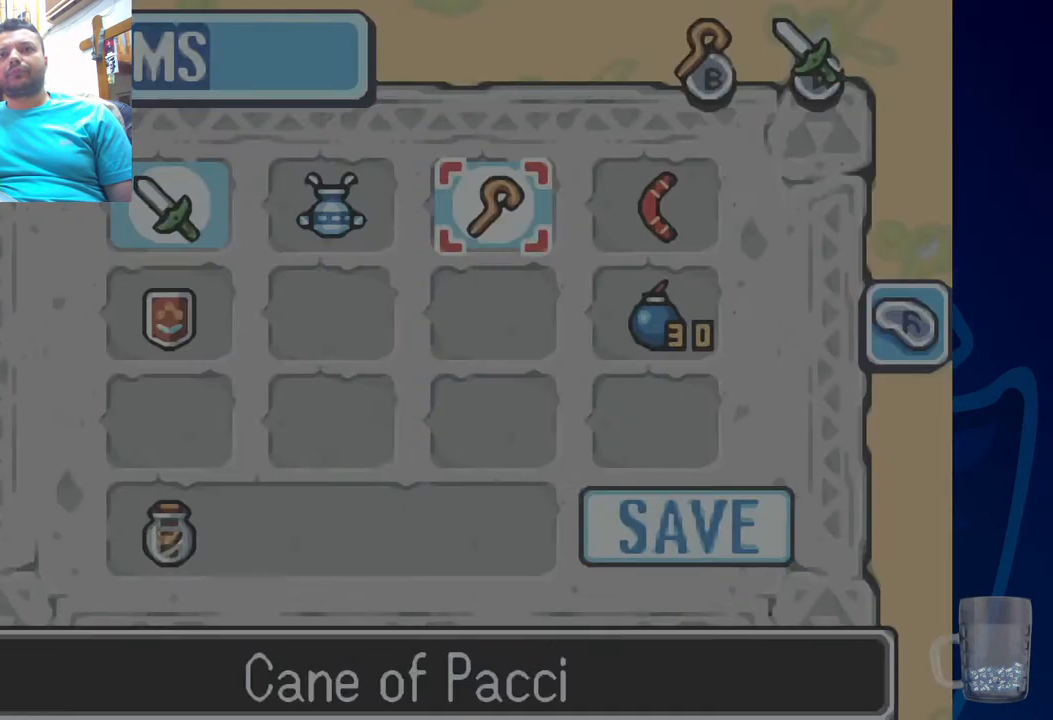
{"dt_ms": 500, "buttons": [], "left_stick": "center", "right_stick": "center", "events": [[50, "START", "up"], [183, "SQUARE", "down"], [333, "SQUARE", "up"], [383, "SQUARE", "down"], [500, "SQUARE", "up"]]}
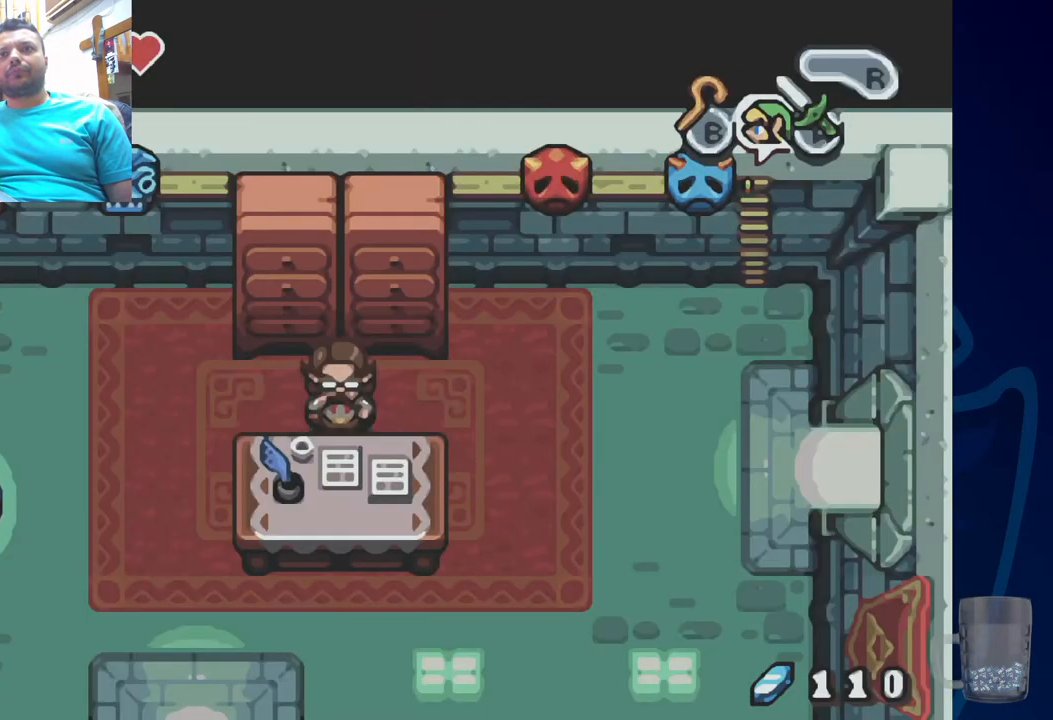
{"dt_ms": 500, "buttons": [], "left_stick": "center", "right_stick": "center", "events": [[50, "SQUARE", "down"], [200, "SQUARE", "up"], [350, "START", "down"], [467, "START", "up"]]}
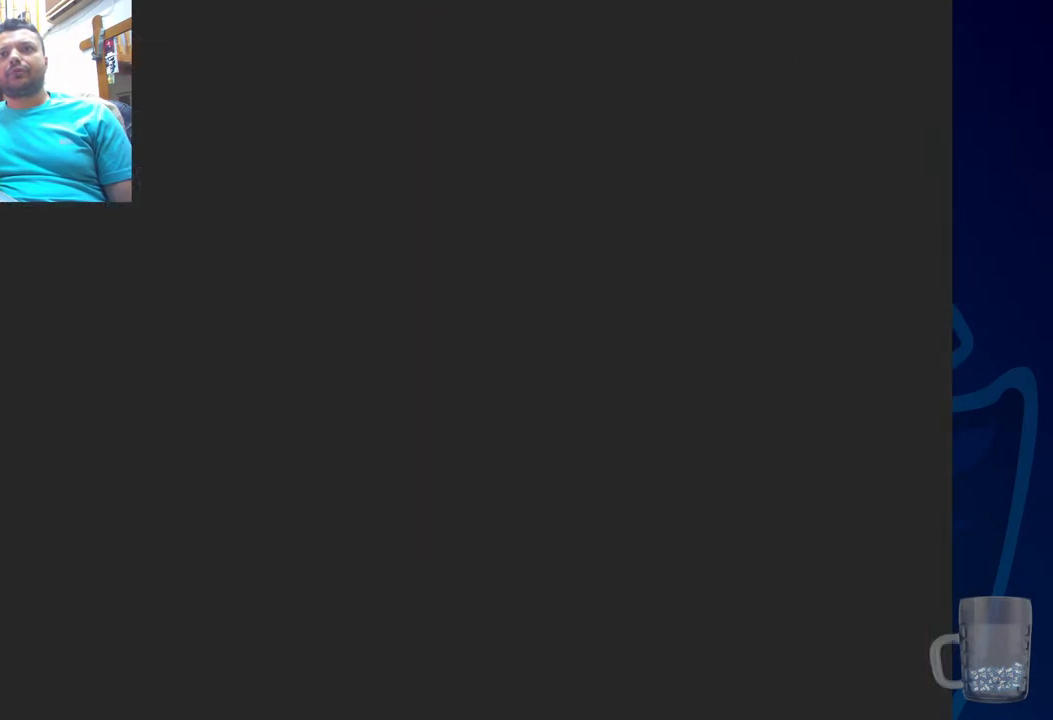
{"dt_ms": 500, "buttons": [], "left_stick": "center", "right_stick": "center"}
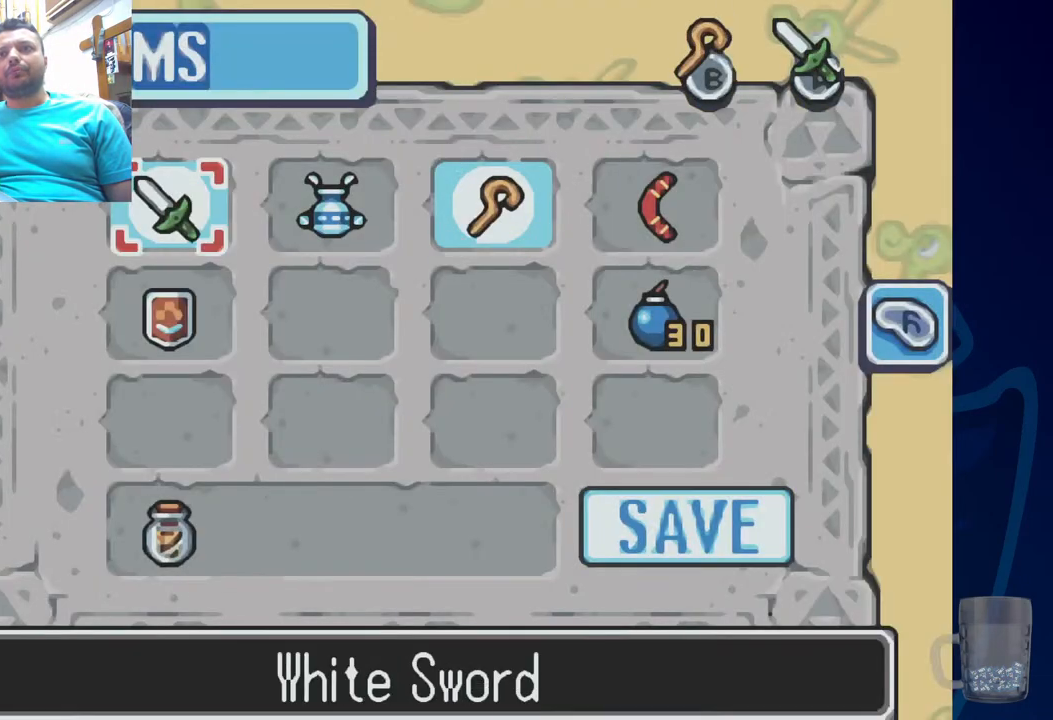
{"dt_ms": 500, "buttons": [], "left_stick": "center", "right_stick": "center", "events": [[300, "DPAD_LEFT", "down"], [417, "DPAD_LEFT", "up"]]}
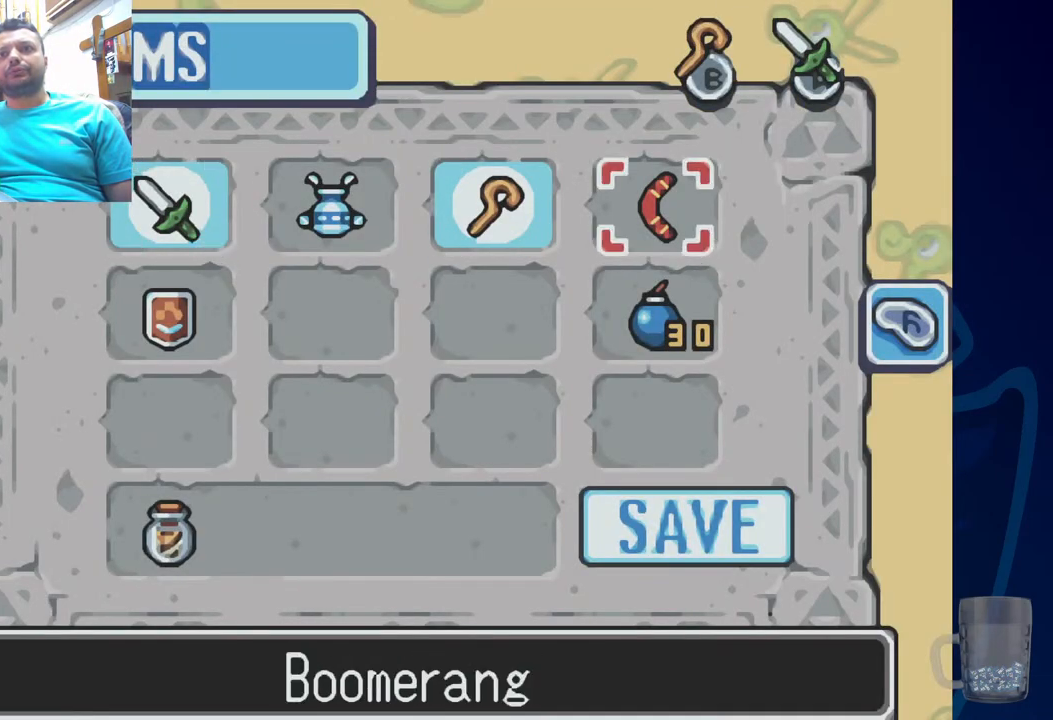
{"dt_ms": 500, "buttons": [], "left_stick": "center", "right_stick": "center"}
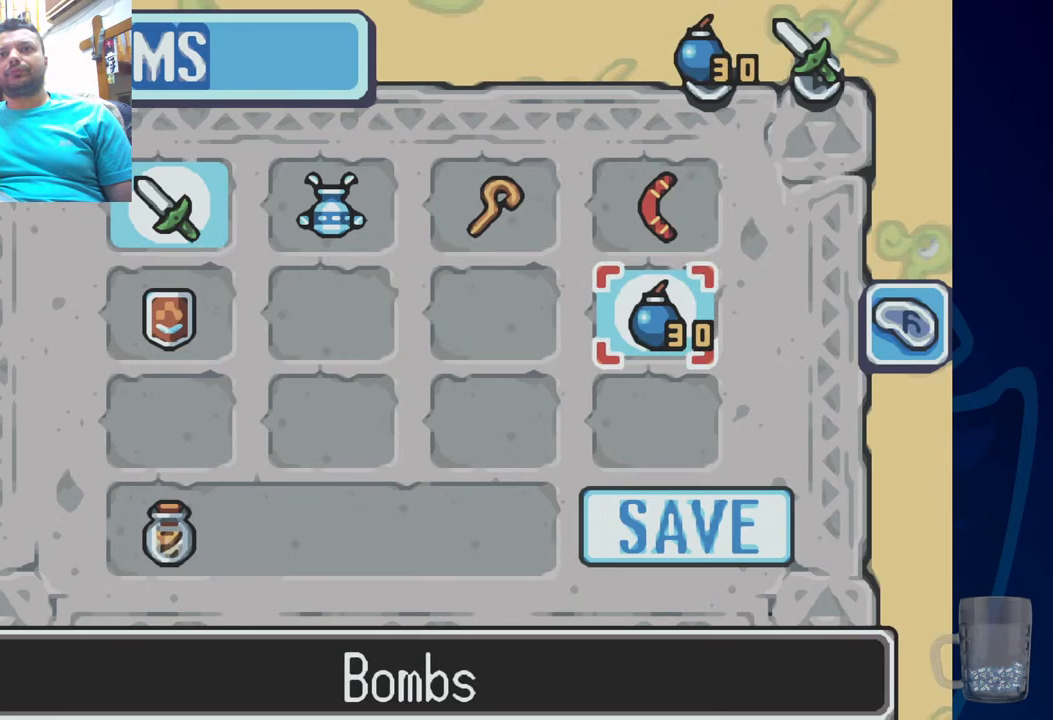
{"dt_ms": 500, "buttons": ["DPAD_LEFT"], "left_stick": "center", "right_stick": "center", "events": [[83, "START", "down"], [200, "START", "up"], [433, "DPAD_LEFT", "down"]]}
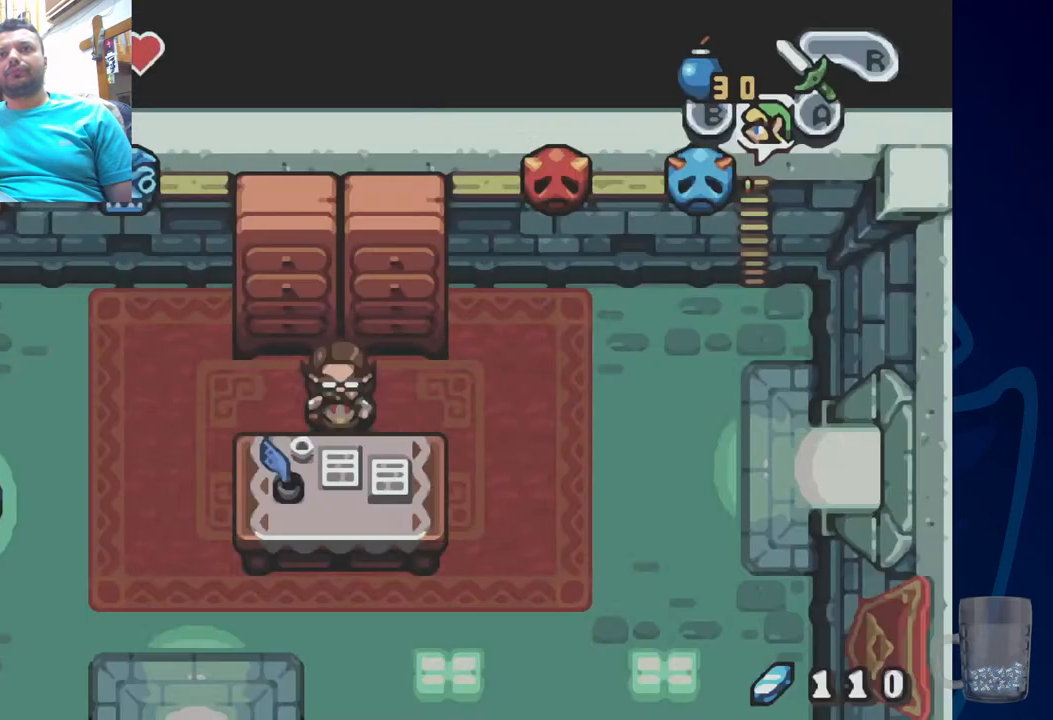
{"dt_ms": 500, "buttons": [], "left_stick": "center", "right_stick": "center", "events": [[50, "DPAD_LEFT", "up"], [117, "SQUARE", "down"], [333, "SQUARE", "up"]]}
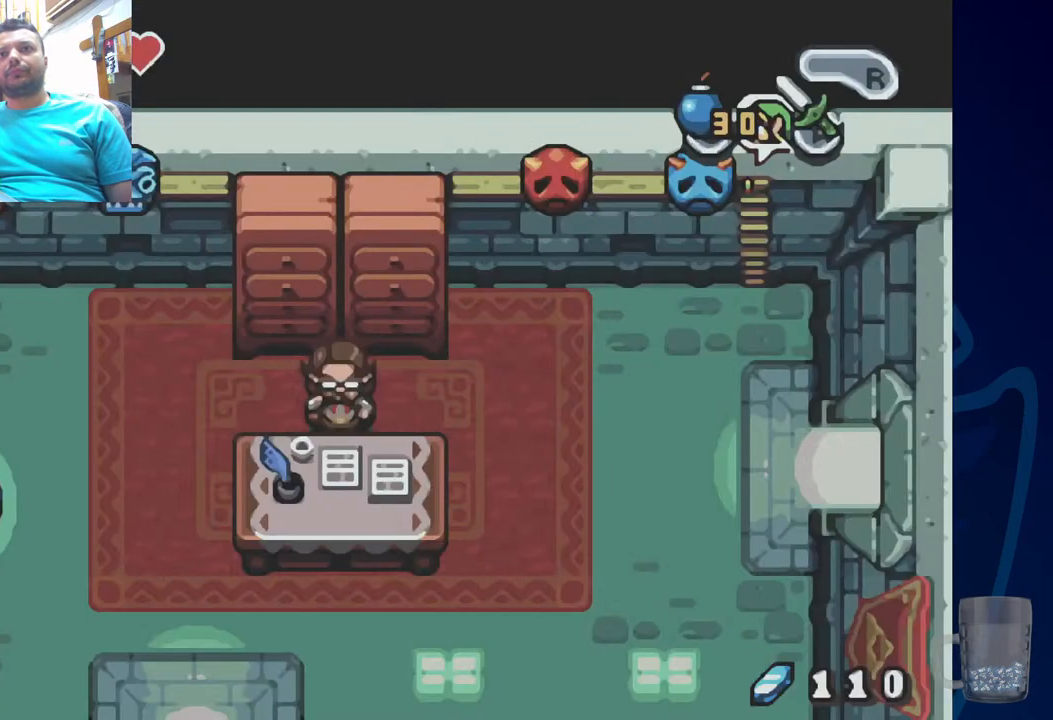
{"dt_ms": 500, "buttons": [], "left_stick": "center", "right_stick": "center", "events": []}
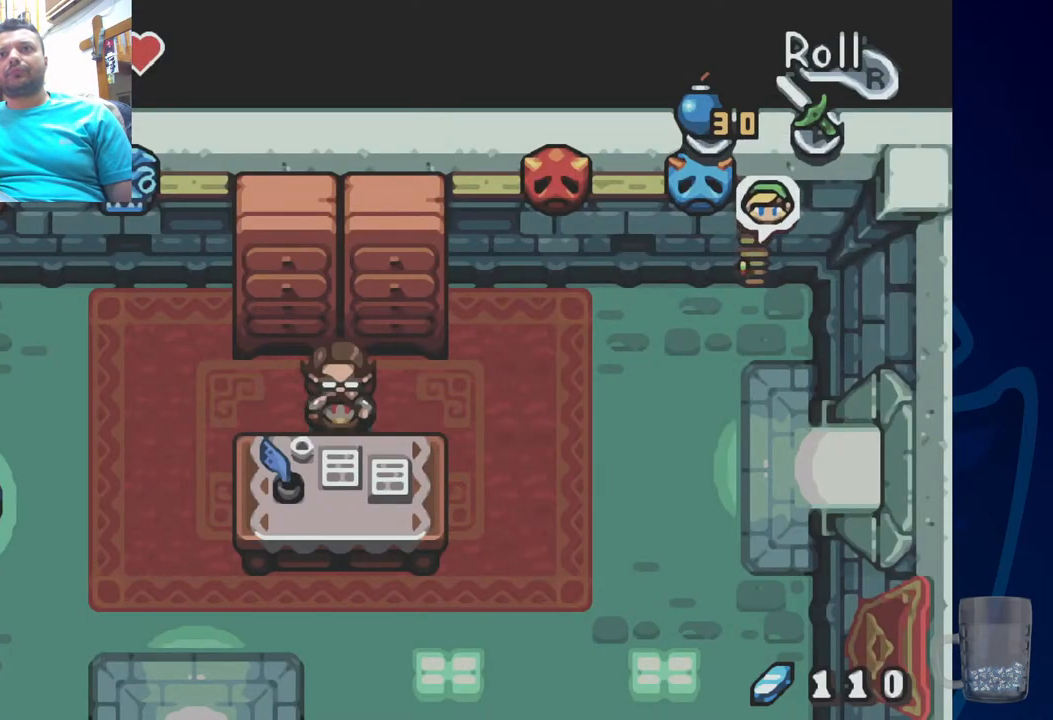
{"dt_ms": 500, "buttons": [], "left_stick": "center", "right_stick": "center", "events": [[333, "START", "down"], [467, "START", "up"]]}
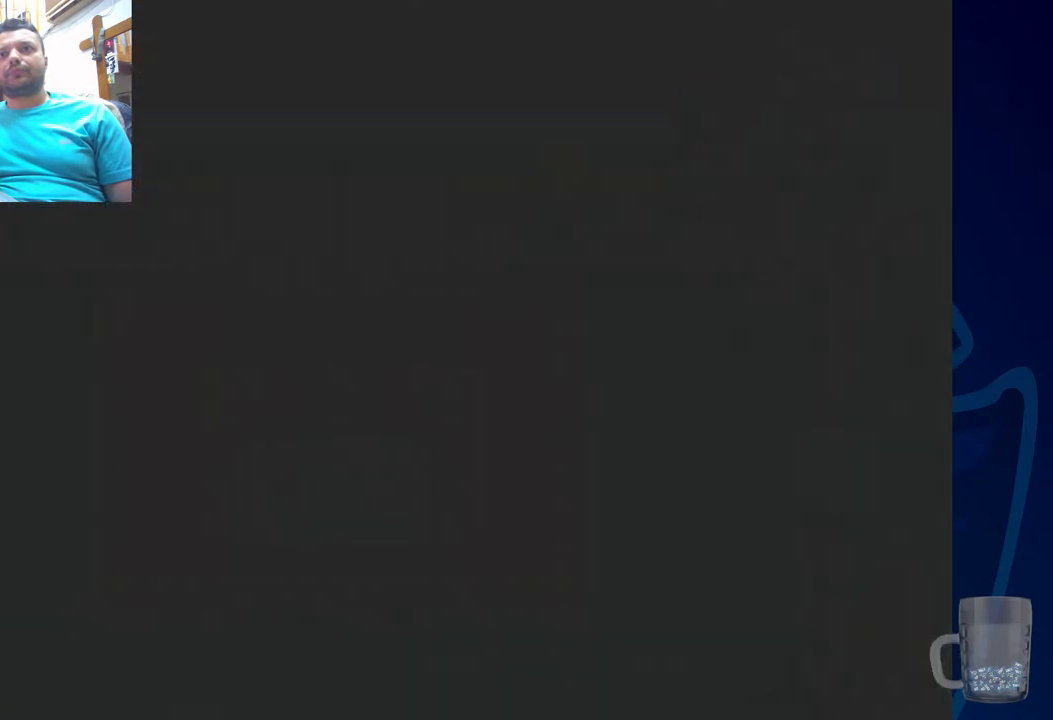
{"dt_ms": 500, "buttons": ["DPAD_LEFT"], "left_stick": "center", "right_stick": "center", "events": [[350, "DPAD_LEFT", "down"]]}
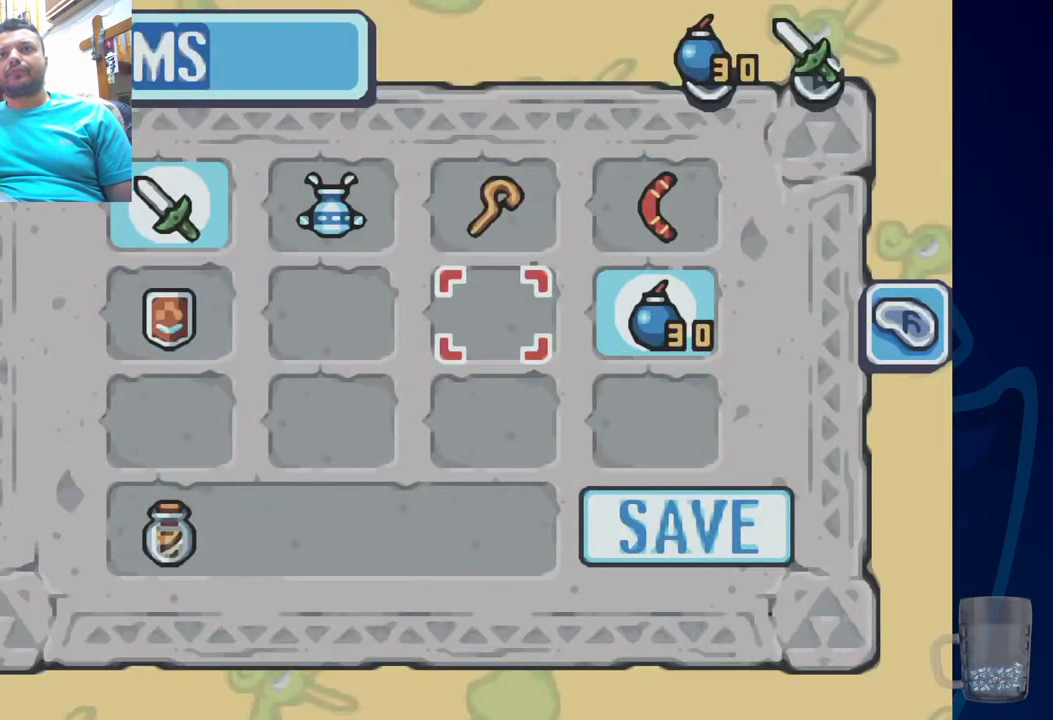
{"dt_ms": 500, "buttons": ["CIRCLE"], "left_stick": "center", "right_stick": "center", "events": [[33, "DPAD_LEFT", "up"], [217, "DPAD_UP", "down"], [350, "DPAD_UP", "up"], [367, "CIRCLE", "down"]]}
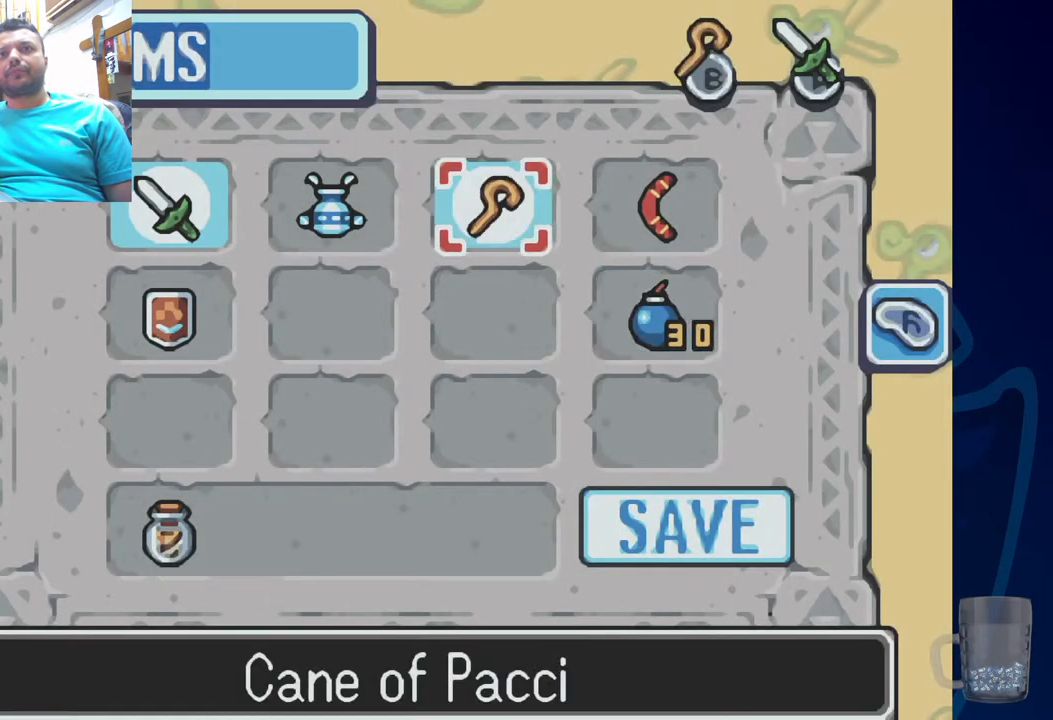
{"dt_ms": 500, "buttons": [], "left_stick": "center", "right_stick": "center", "events": [[17, "CIRCLE", "up"], [233, "START", "down"], [367, "START", "up"]]}
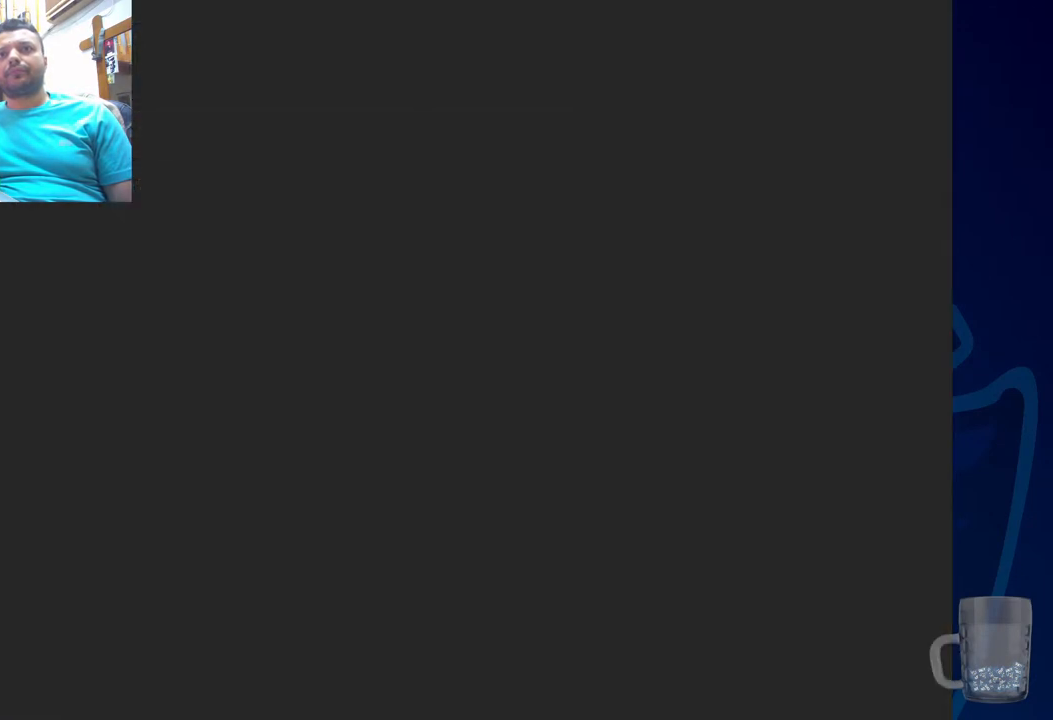
{"dt_ms": 500, "buttons": [], "left_stick": "center", "right_stick": "center", "events": [[133, "DPAD_LEFT", "down"], [433, "DPAD_LEFT", "up"]]}
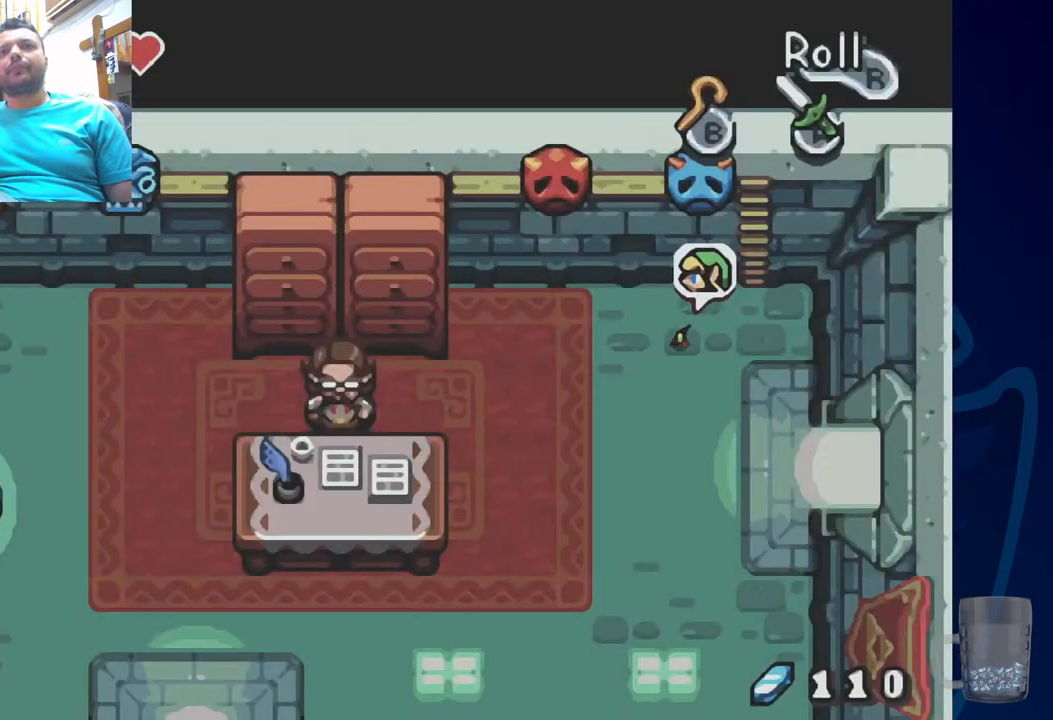
{"dt_ms": 500, "buttons": [], "left_stick": "center", "right_stick": "center", "events": [[67, "DPAD_LEFT", "down"], [500, "DPAD_LEFT", "up"]]}
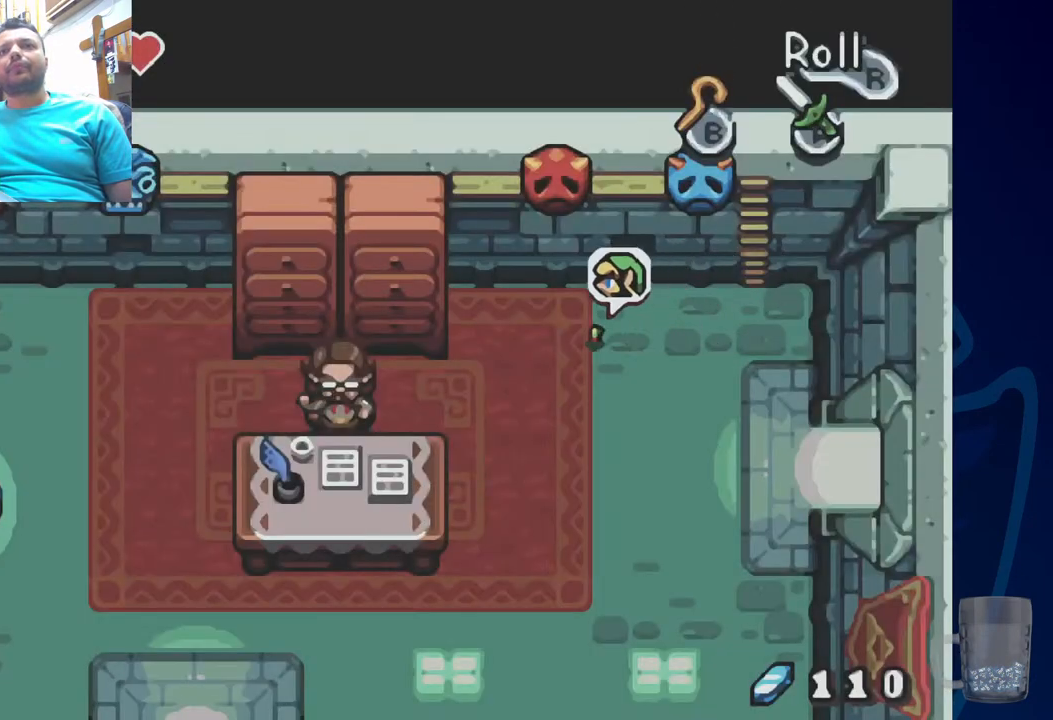
{"dt_ms": 500, "buttons": ["DPAD_LEFT"], "left_stick": "center", "right_stick": "center", "events": [[283, "DPAD_LEFT", "down"]]}
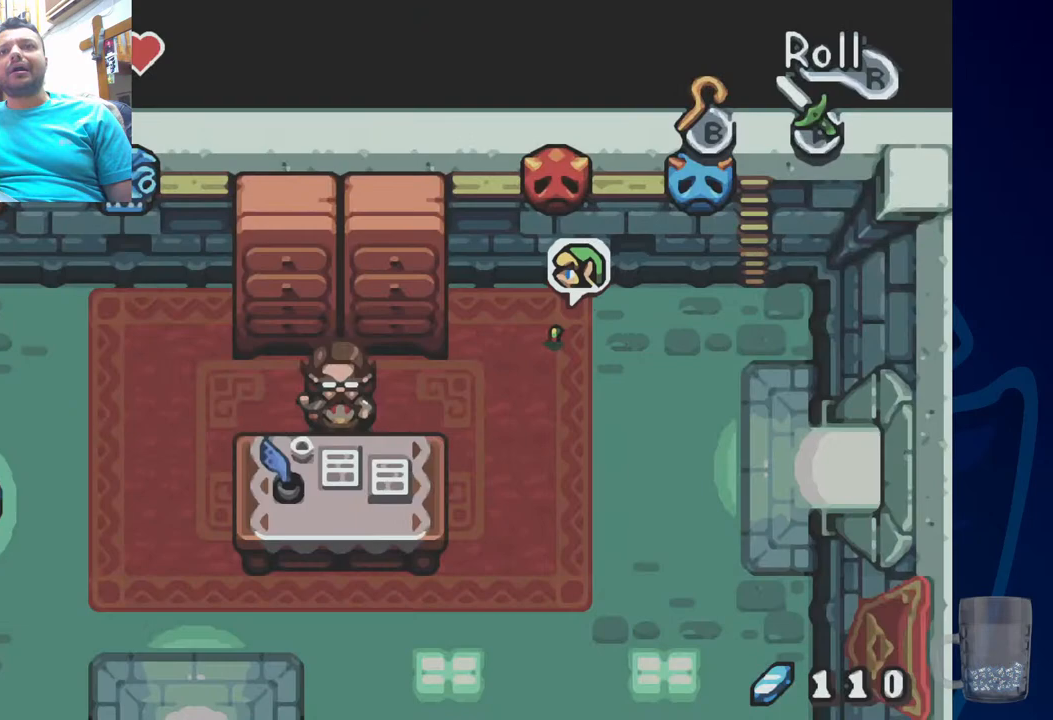
{"dt_ms": 500, "buttons": ["DPAD_UP"], "left_stick": "center", "right_stick": "center", "events": [[233, "DPAD_LEFT", "up"], [383, "DPAD_UP", "down"]]}
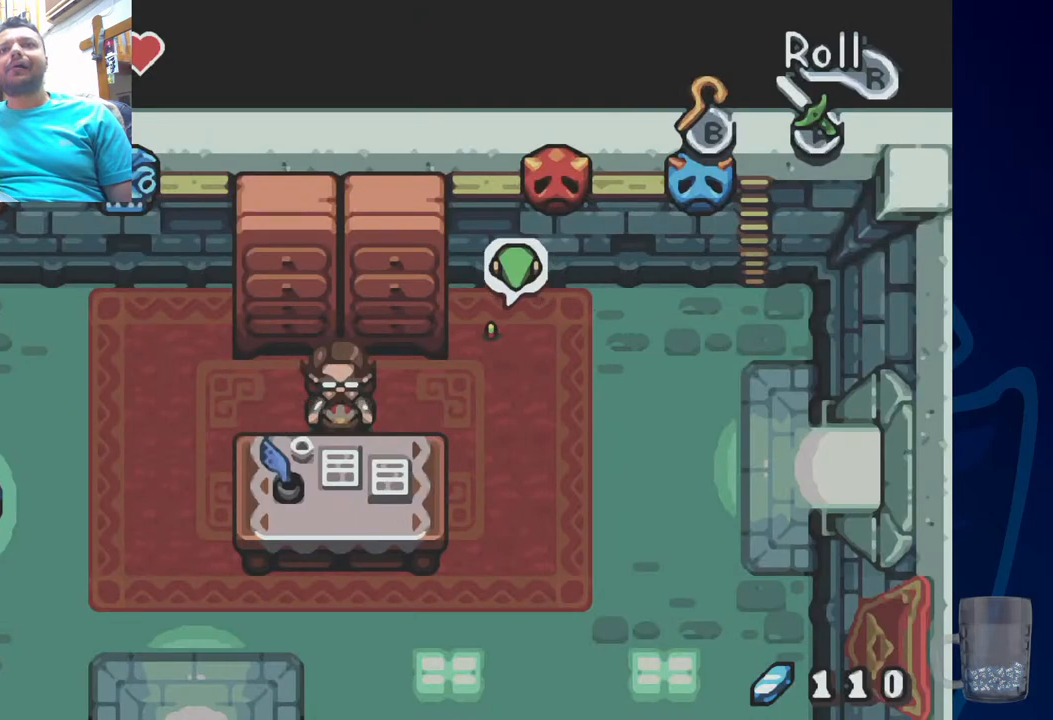
{"dt_ms": 1000, "buttons": [], "left_stick": "center", "right_stick": "center"}
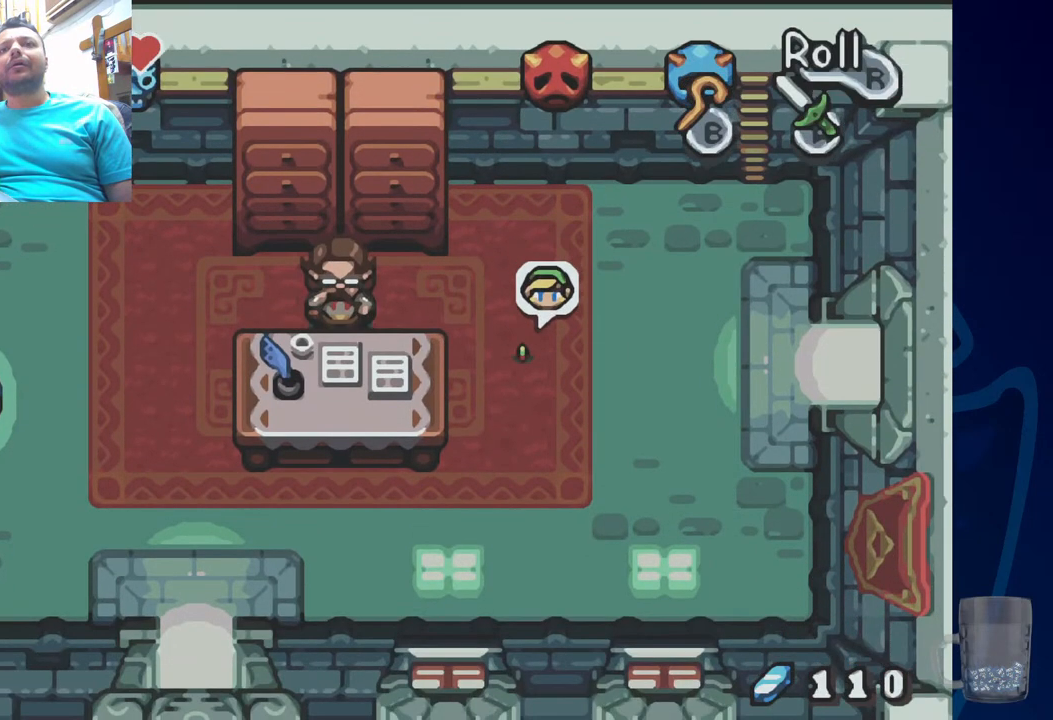
{"dt_ms": 500, "buttons": [], "left_stick": "center", "right_stick": "center", "events": []}
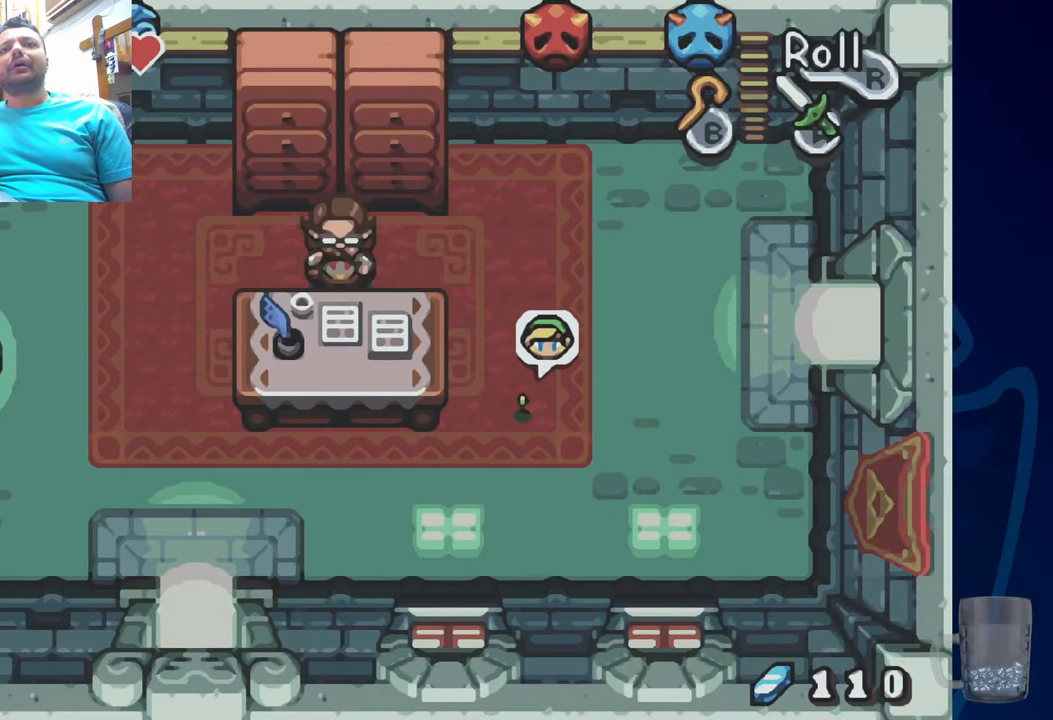
{"dt_ms": 500, "buttons": ["R2", "DPAD_LEFT"], "left_stick": "center", "right_stick": "center", "events": [[117, "DPAD_LEFT", "down"], [250, "R2", "down"]]}